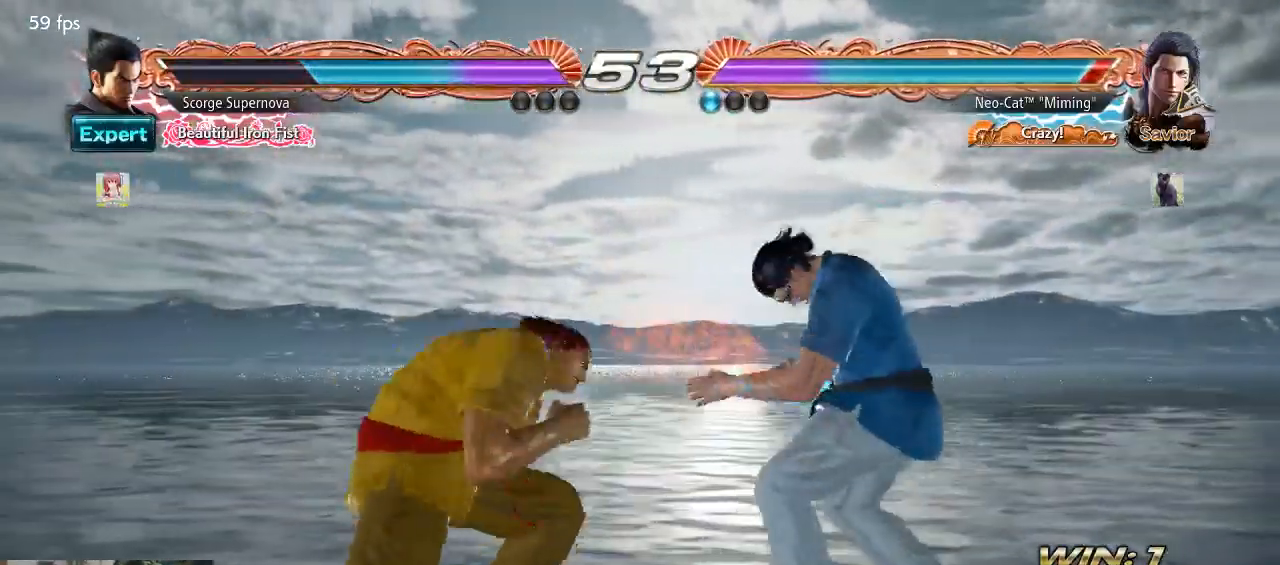
Gameplay with a controller (arcade stick); each line is a JSON object with the inputs held at the frame after it. "events" lists button and stick changes between this image and that frame as [ms after this image, input, new state], when the widget could be followed in between. Not read: L3 R3.
{"buttons": [], "left_stick": "down-right", "events": [[33, "left_stick", "right"], [167, "left_stick", "center"], [233, "left_stick", "right"], [400, "left_stick", "down-right"]]}
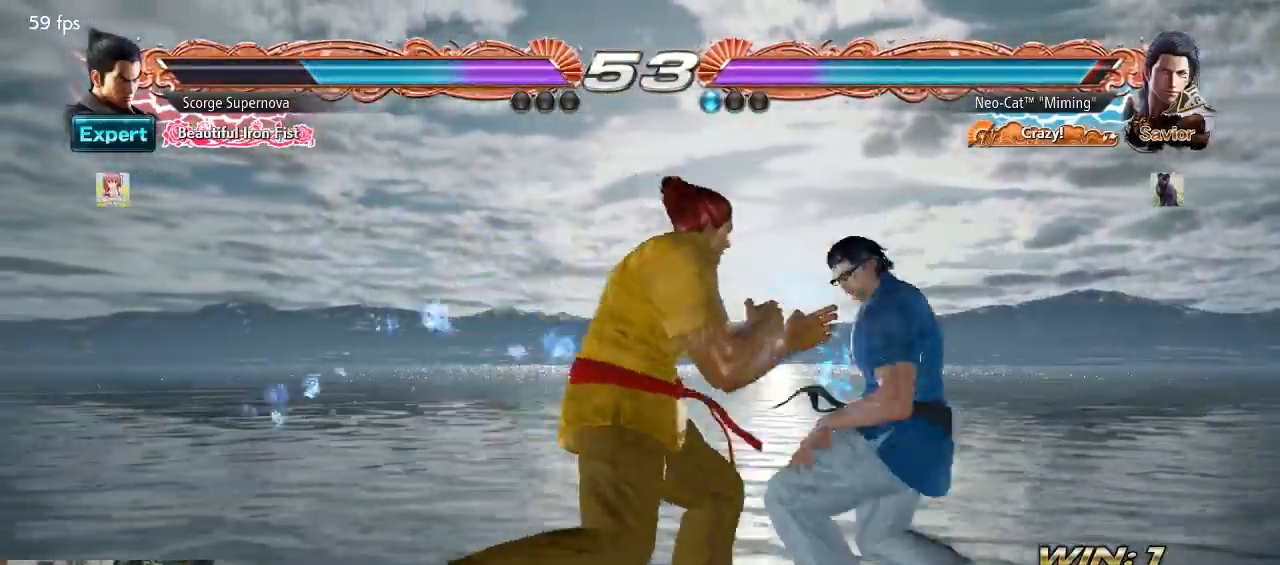
{"buttons": [], "left_stick": "right", "events": [[67, "left_stick", "right"]]}
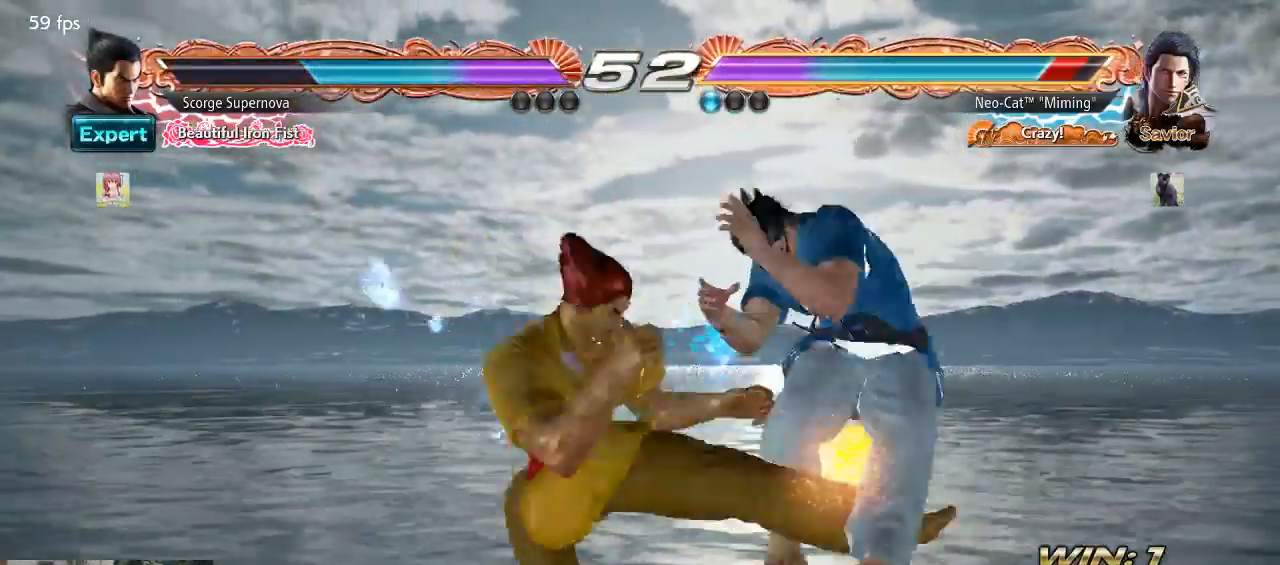
{"buttons": [], "left_stick": "center", "events": [[300, "left_stick", "center"]]}
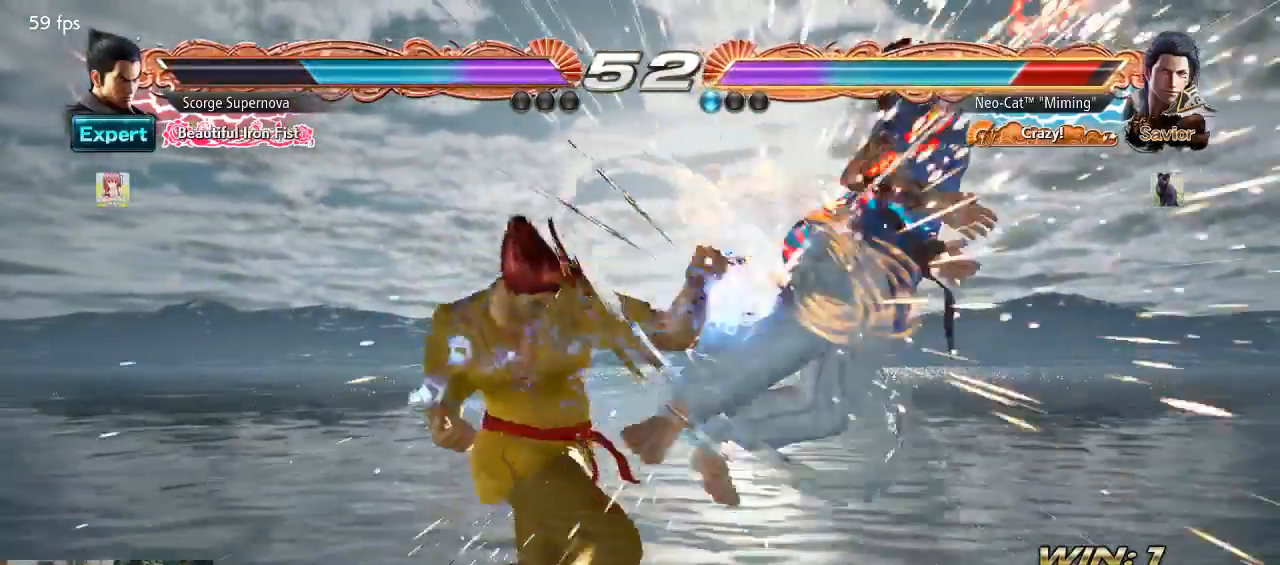
{"buttons": [], "left_stick": "center", "events": []}
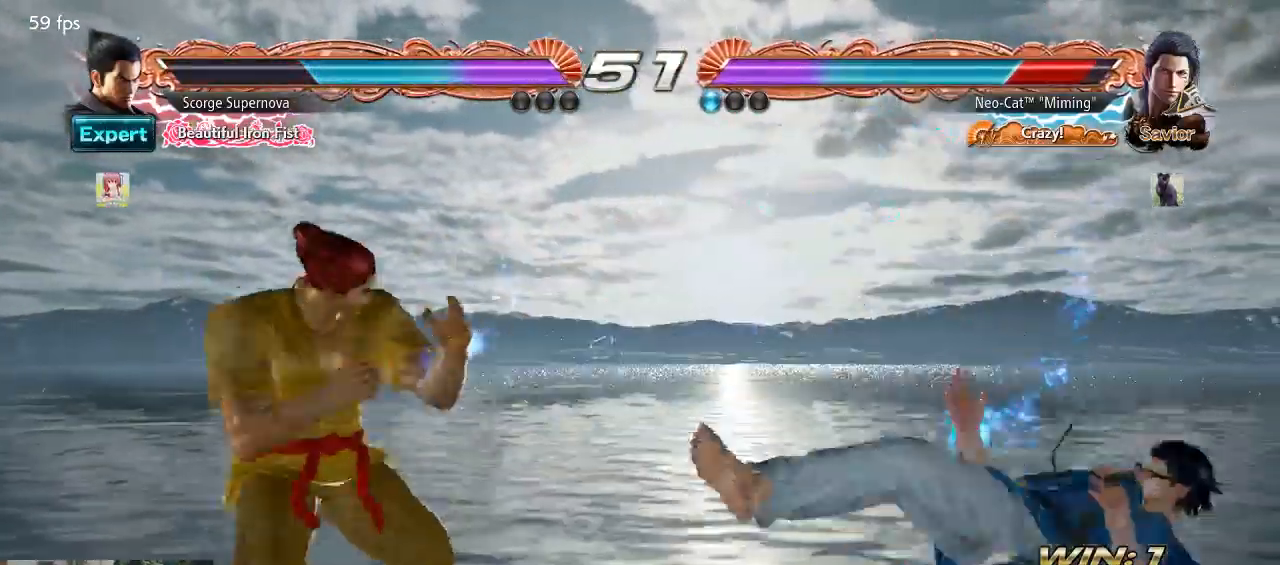
{"buttons": [], "left_stick": "right", "events": [[333, "left_stick", "right"]]}
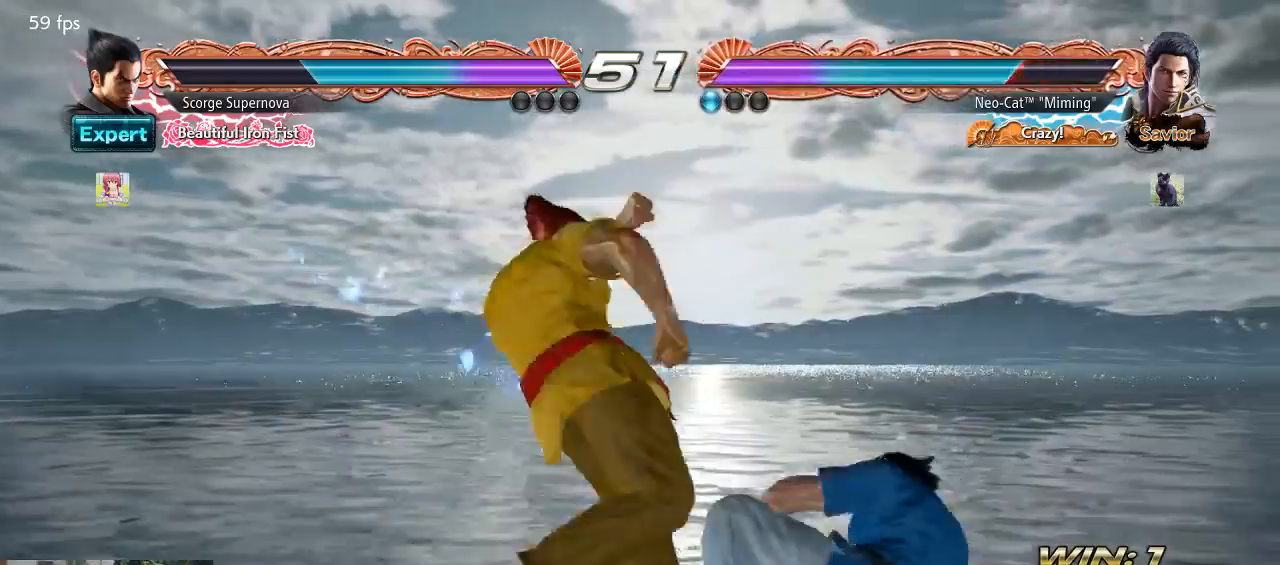
{"buttons": ["SQUARE"], "left_stick": "center", "events": [[367, "left_stick", "center"], [500, "SQUARE", "down"]]}
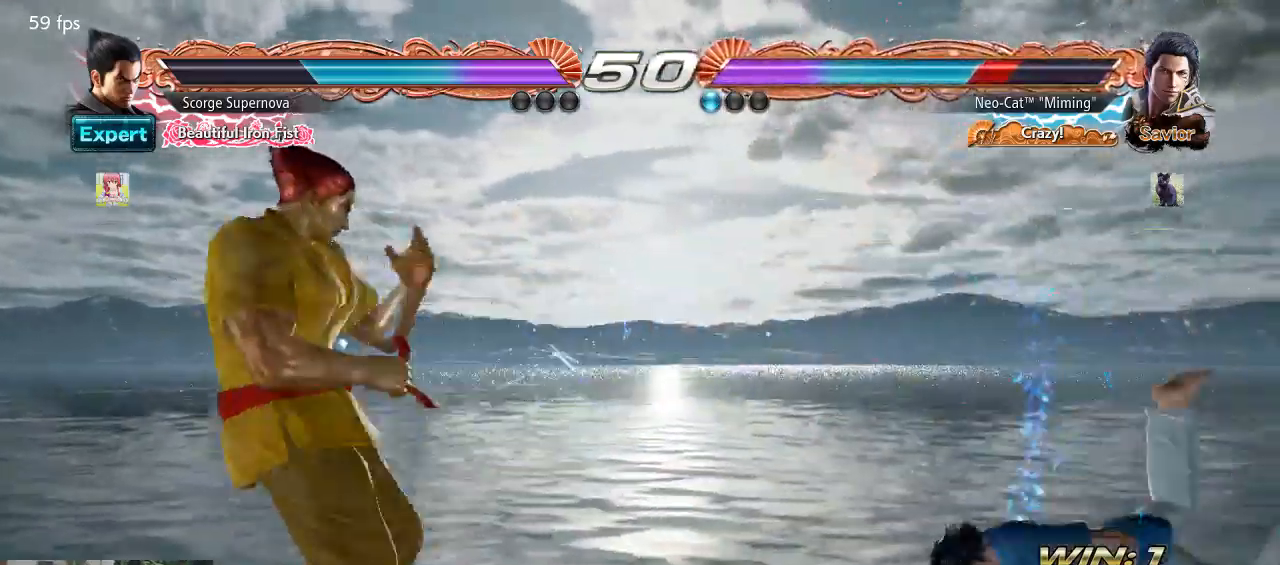
{"buttons": [], "left_stick": "center", "events": [[33, "SQUARE", "up"]]}
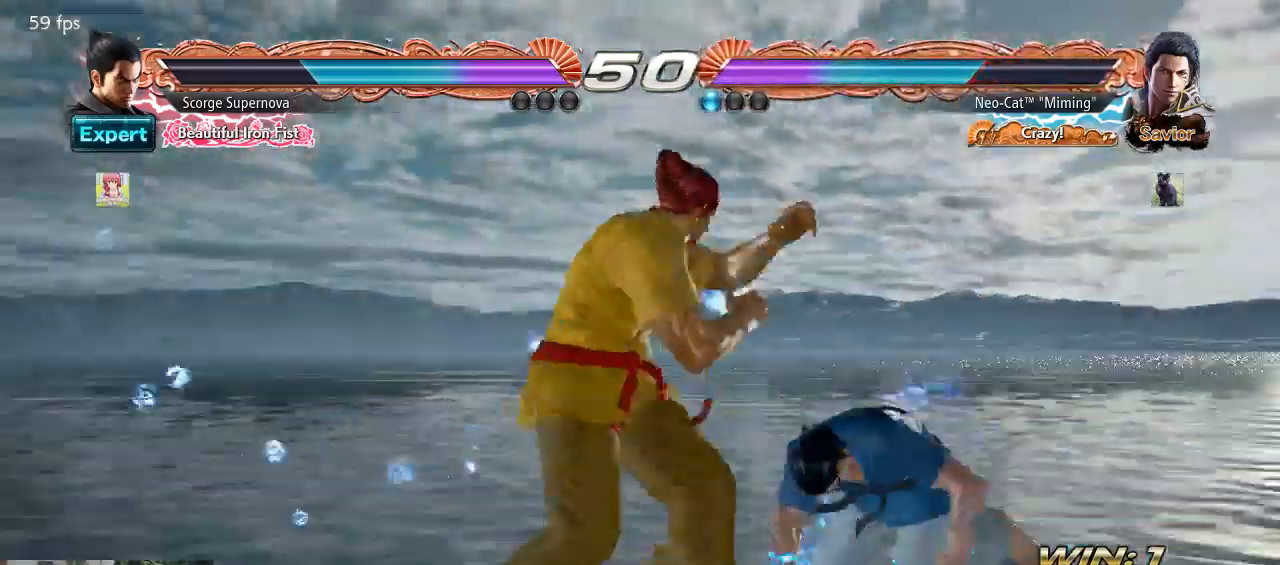
{"buttons": [], "left_stick": "right", "events": [[67, "left_stick", "right"], [133, "left_stick", "center"], [233, "left_stick", "right"]]}
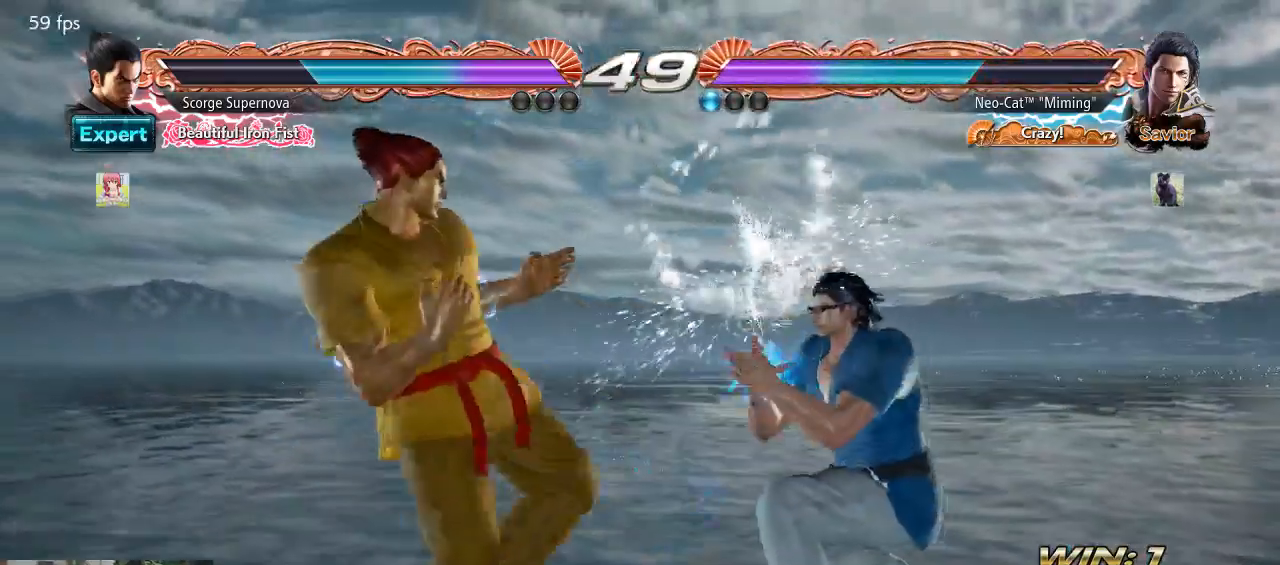
{"buttons": [], "left_stick": "center", "events": [[100, "left_stick", "center"], [167, "CIRCLE", "down"], [233, "CIRCLE", "up"]]}
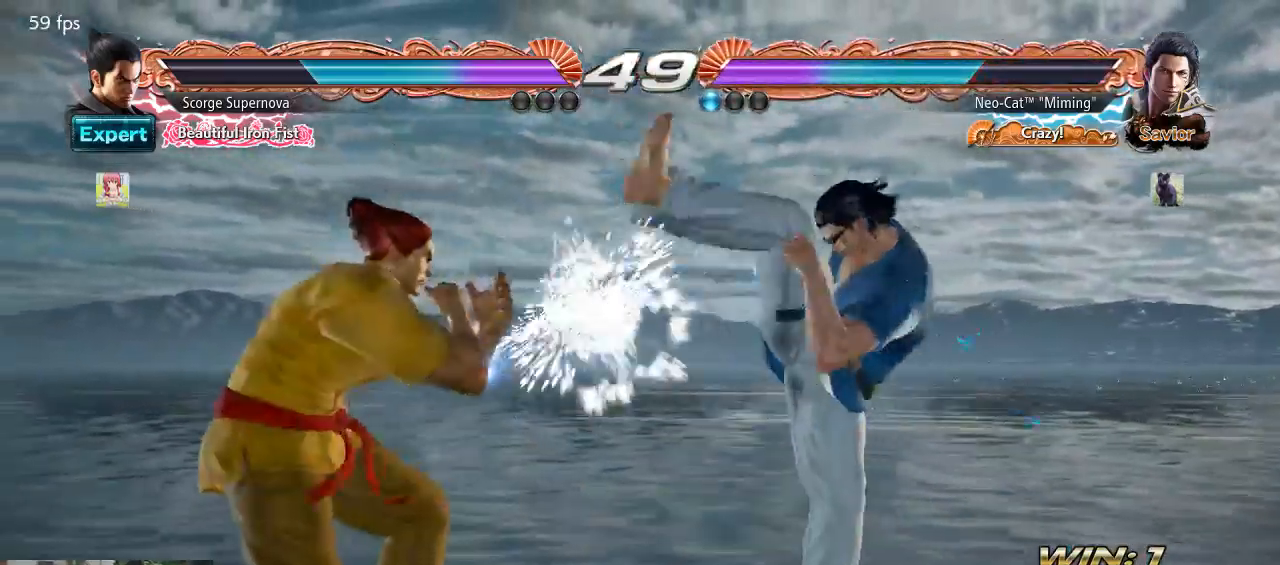
{"buttons": [], "left_stick": "center", "events": [[233, "CROSS", "down"], [233, "left_stick", "down-right"], [333, "CROSS", "up"], [367, "left_stick", "center"]]}
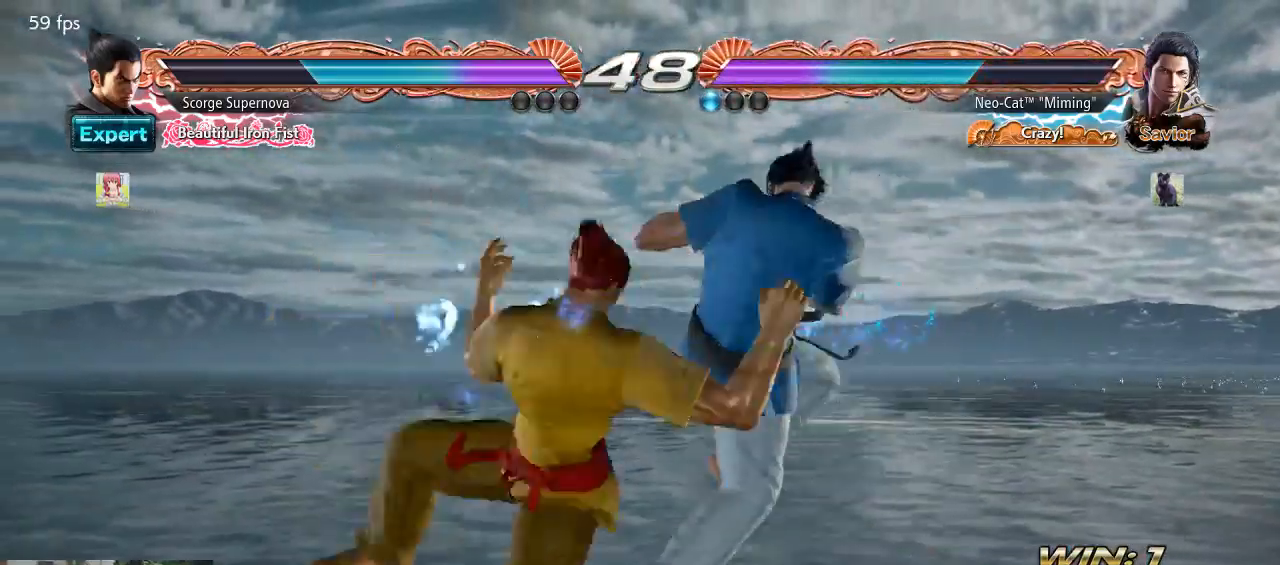
{"buttons": [], "left_stick": "center", "events": []}
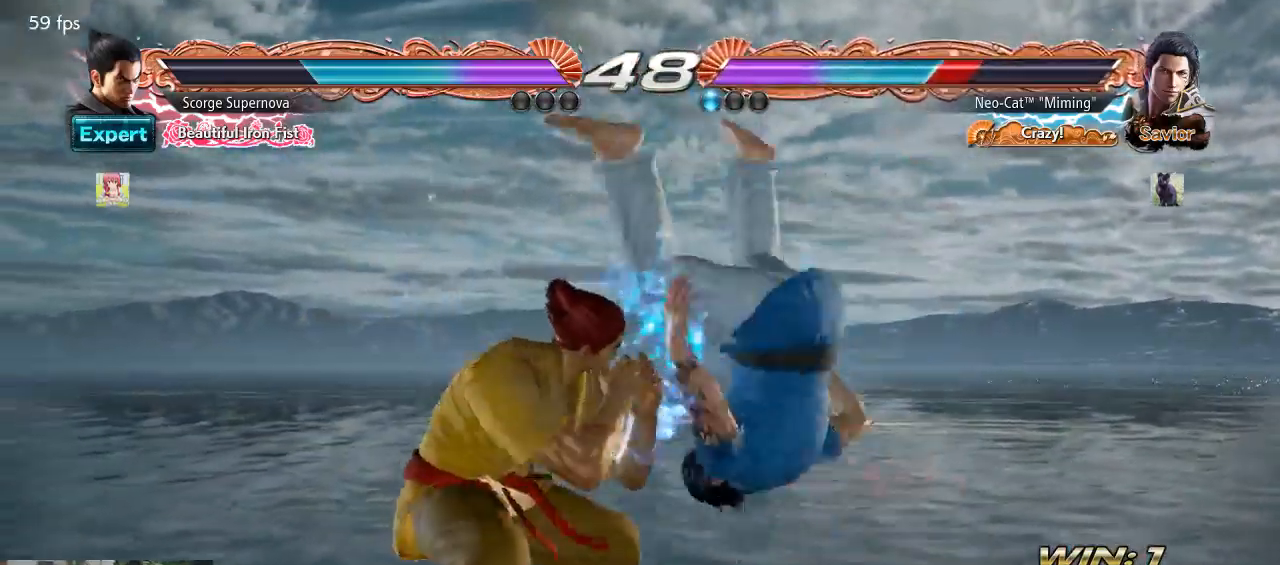
{"buttons": [], "left_stick": "center", "events": []}
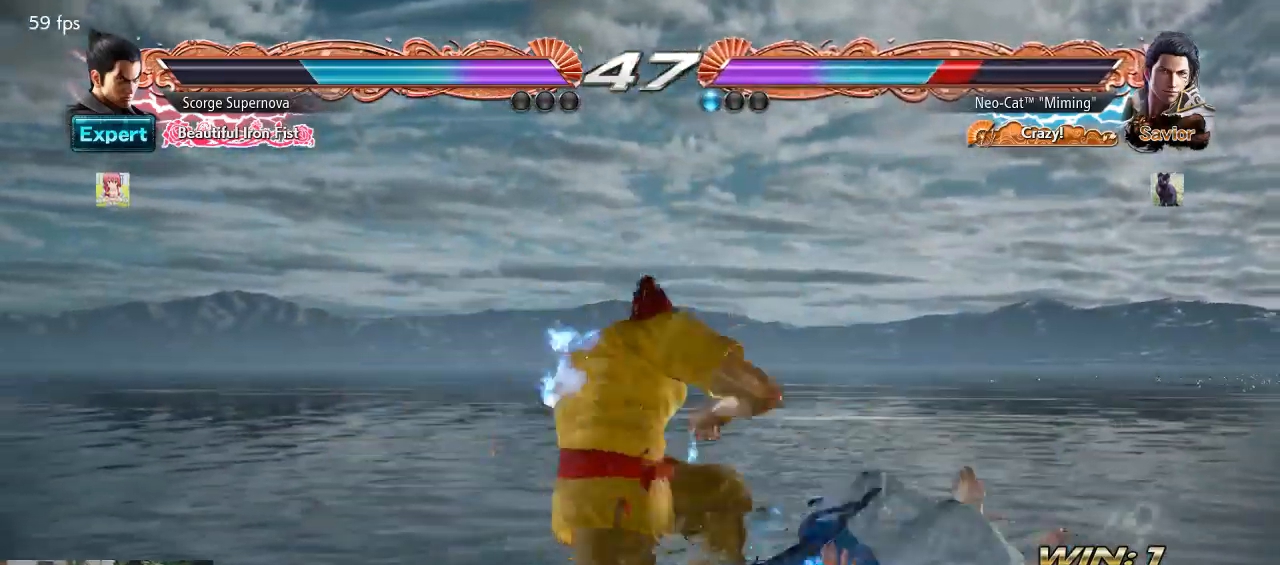
{"buttons": ["CIRCLE"], "left_stick": "center", "events": [[467, "CIRCLE", "down"]]}
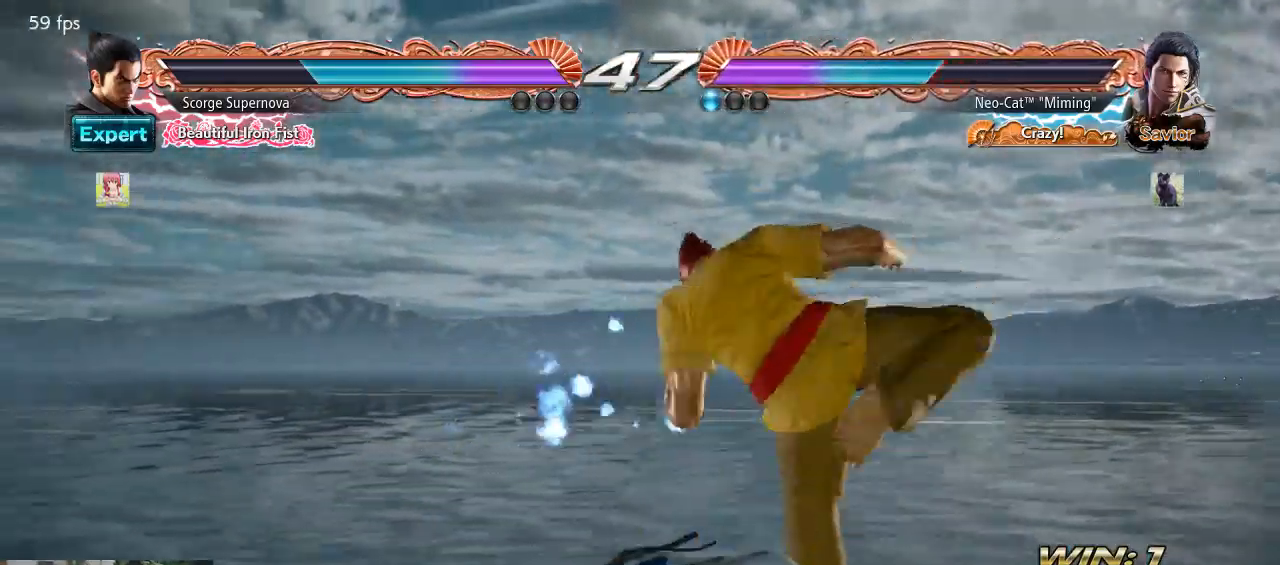
{"buttons": [], "left_stick": "center", "events": [[33, "CIRCLE", "up"]]}
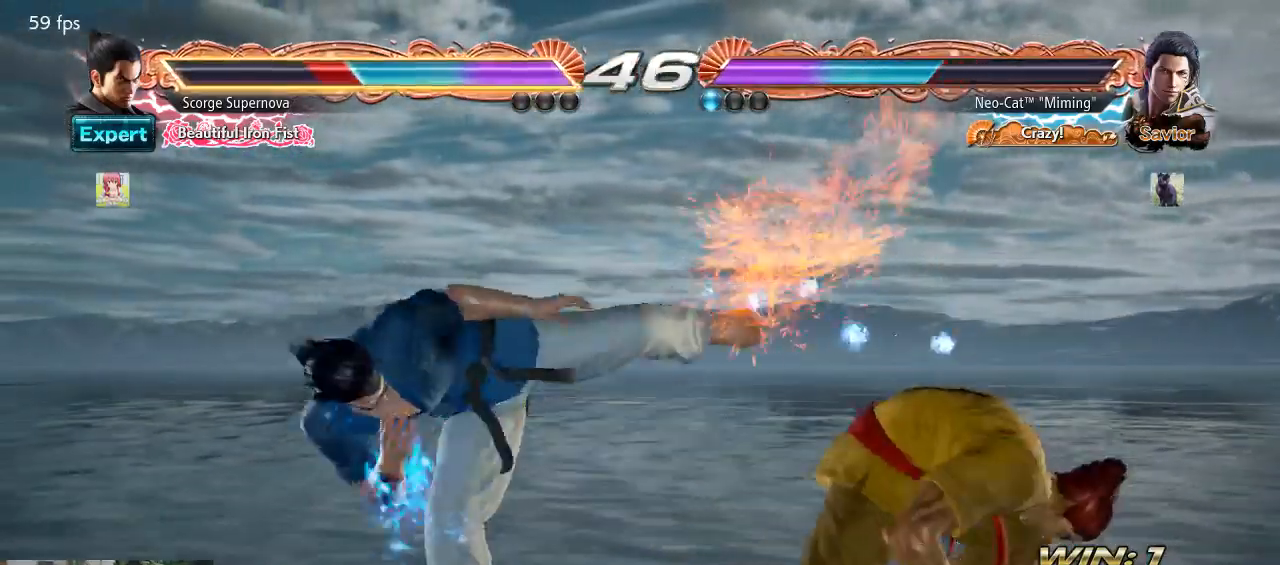
{"buttons": [], "left_stick": "left", "events": [[200, "left_stick", "right"], [267, "left_stick", "center"], [367, "left_stick", "right"], [433, "left_stick", "center"], [500, "left_stick", "left"]]}
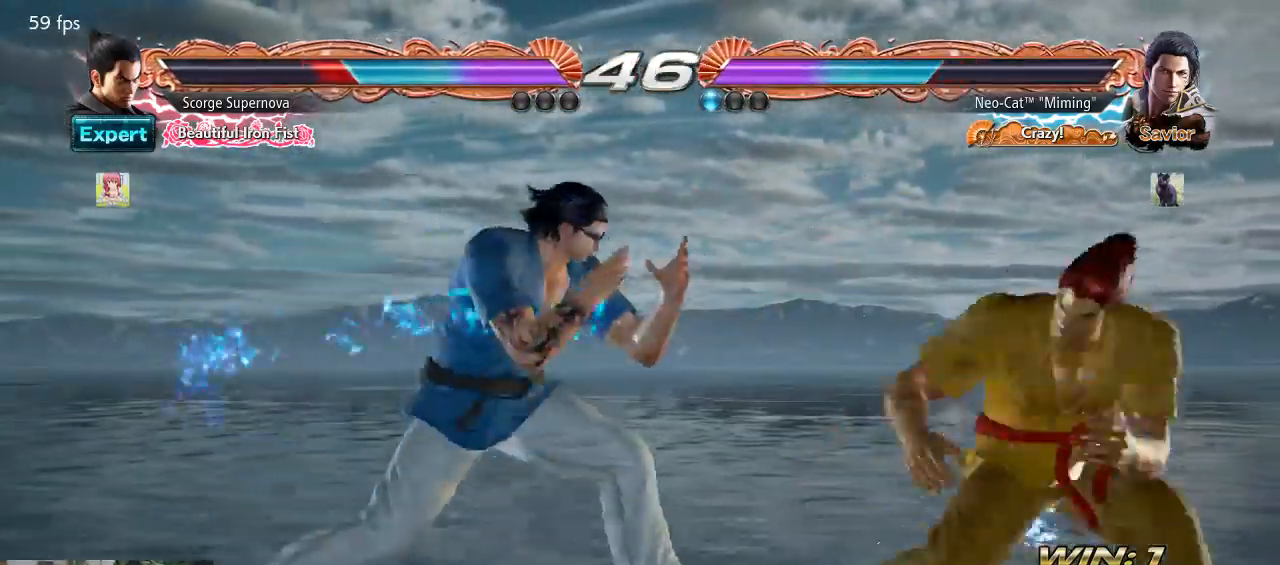
{"buttons": [], "left_stick": "center", "events": [[67, "CROSS", "down"], [100, "left_stick", "center"], [133, "CROSS", "up"]]}
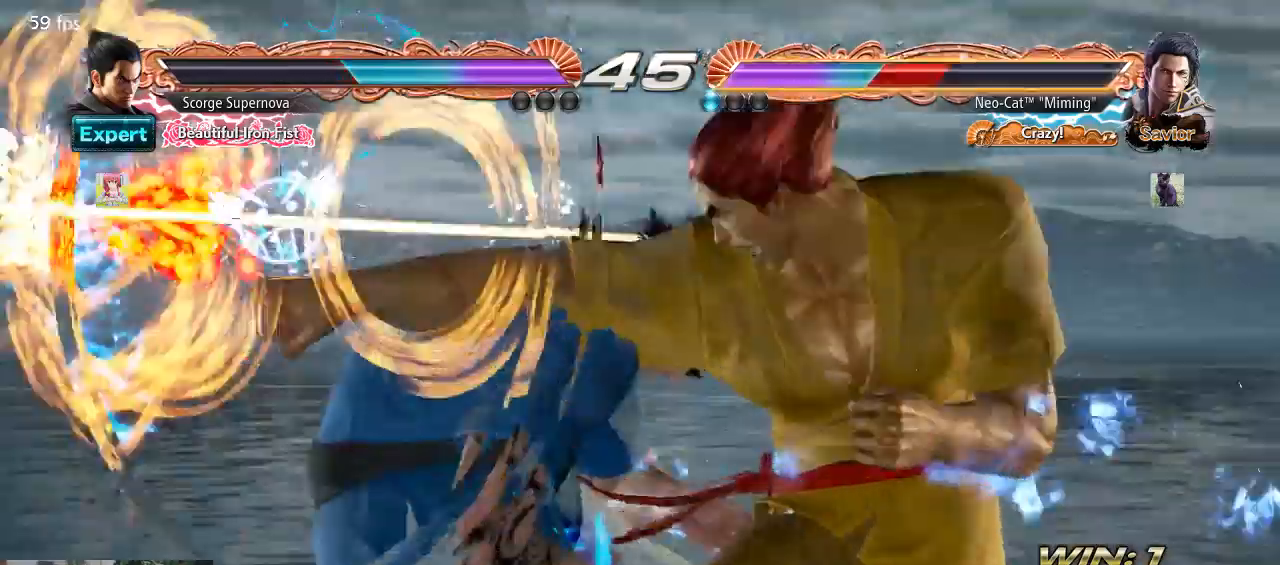
{"buttons": [], "left_stick": "center", "events": []}
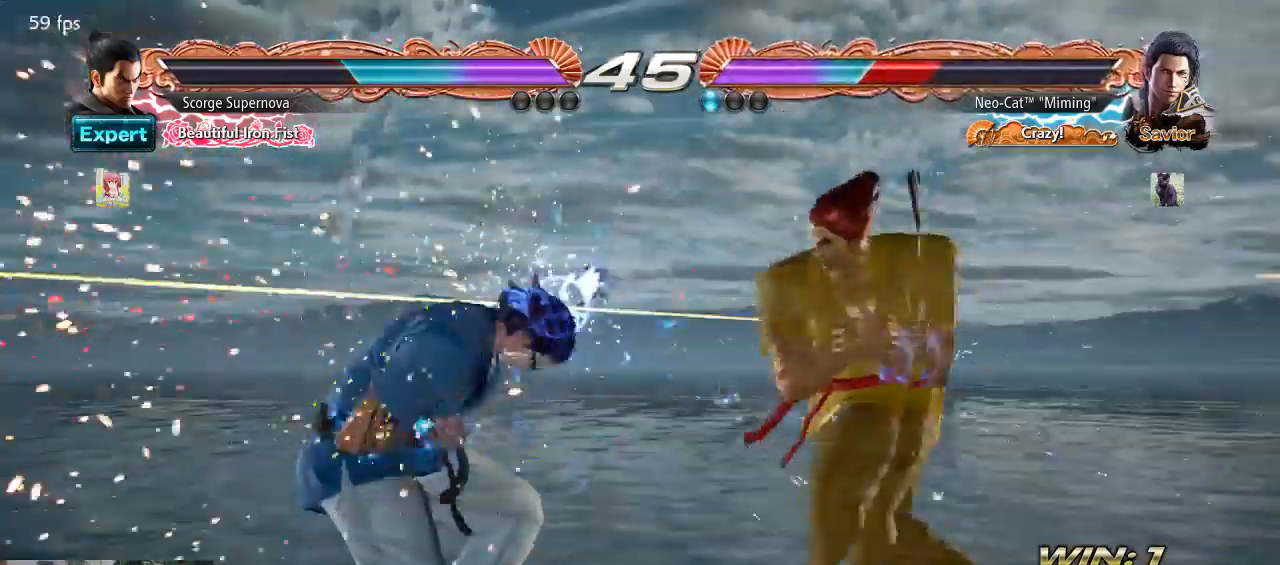
{"buttons": [], "left_stick": "center", "events": []}
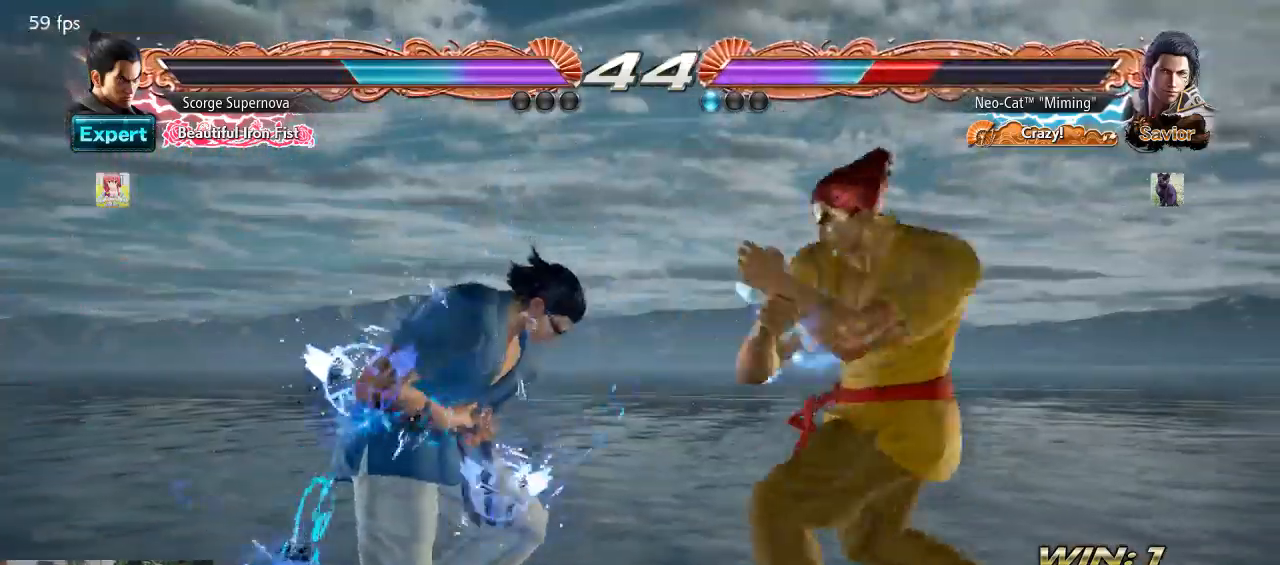
{"buttons": [], "left_stick": "center", "events": []}
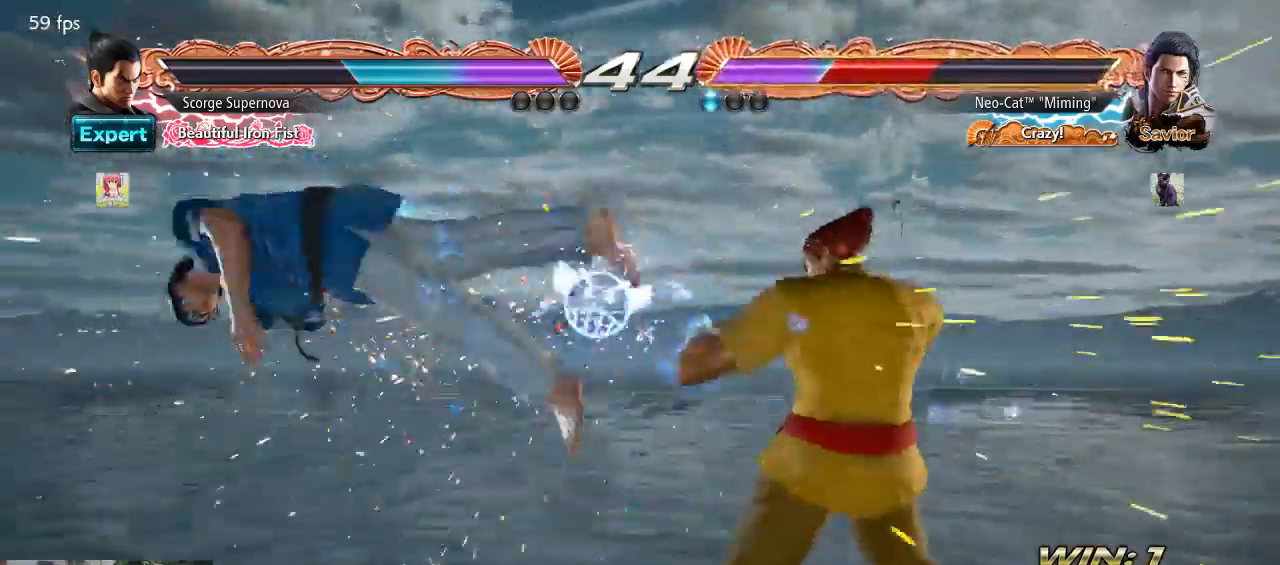
{"buttons": [], "left_stick": "center", "events": []}
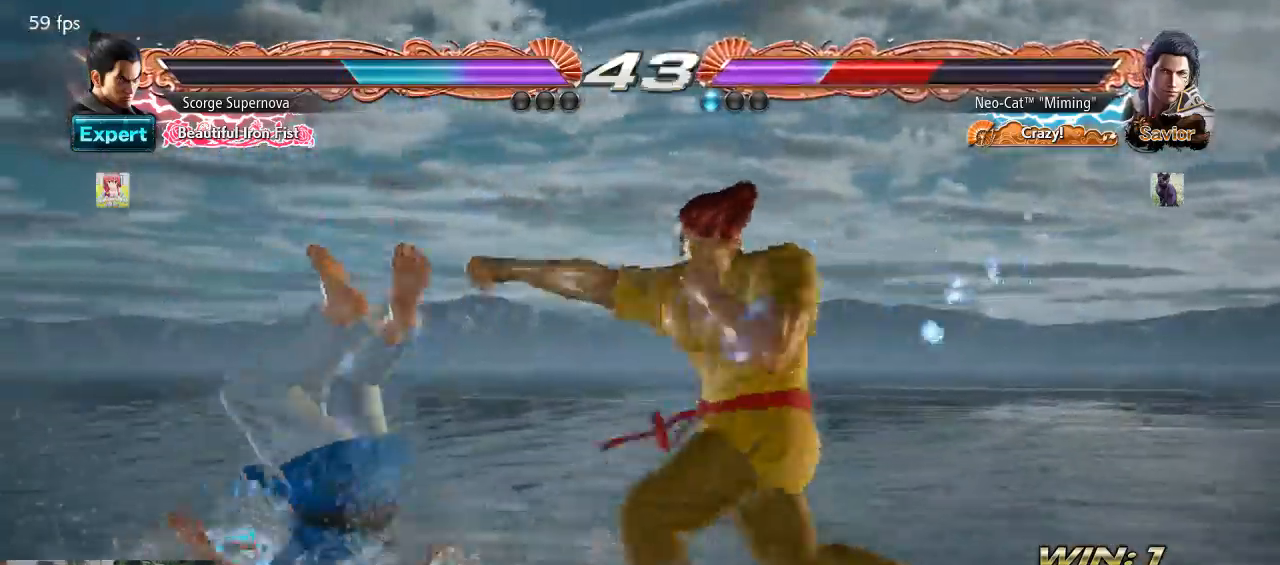
{"buttons": [], "left_stick": "center", "events": []}
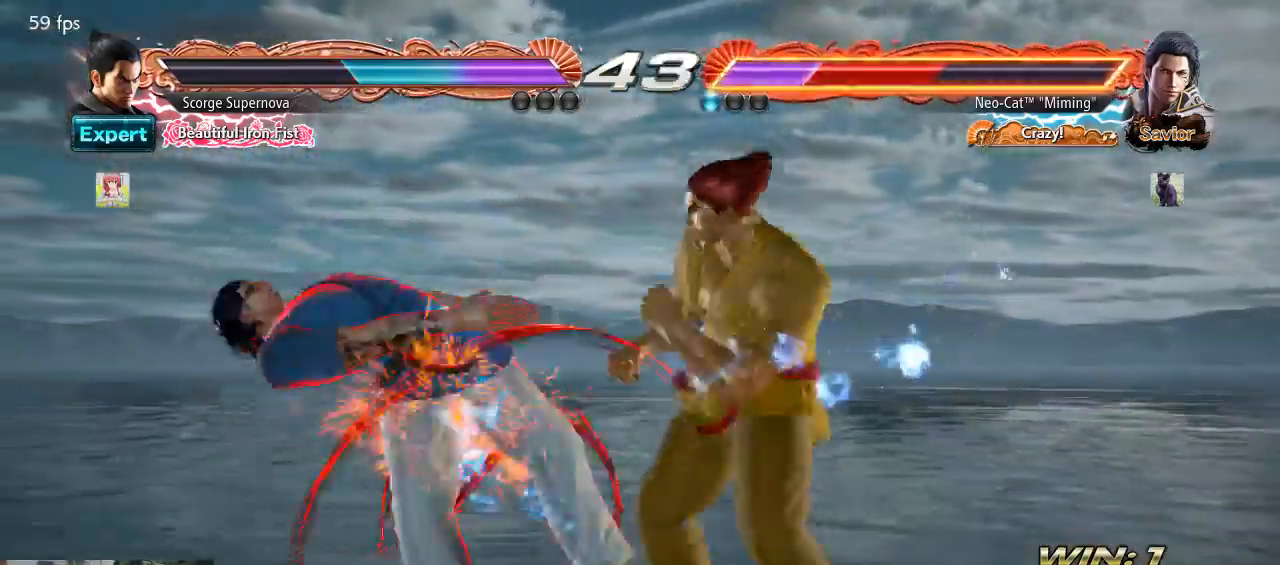
{"buttons": [], "left_stick": "center", "events": []}
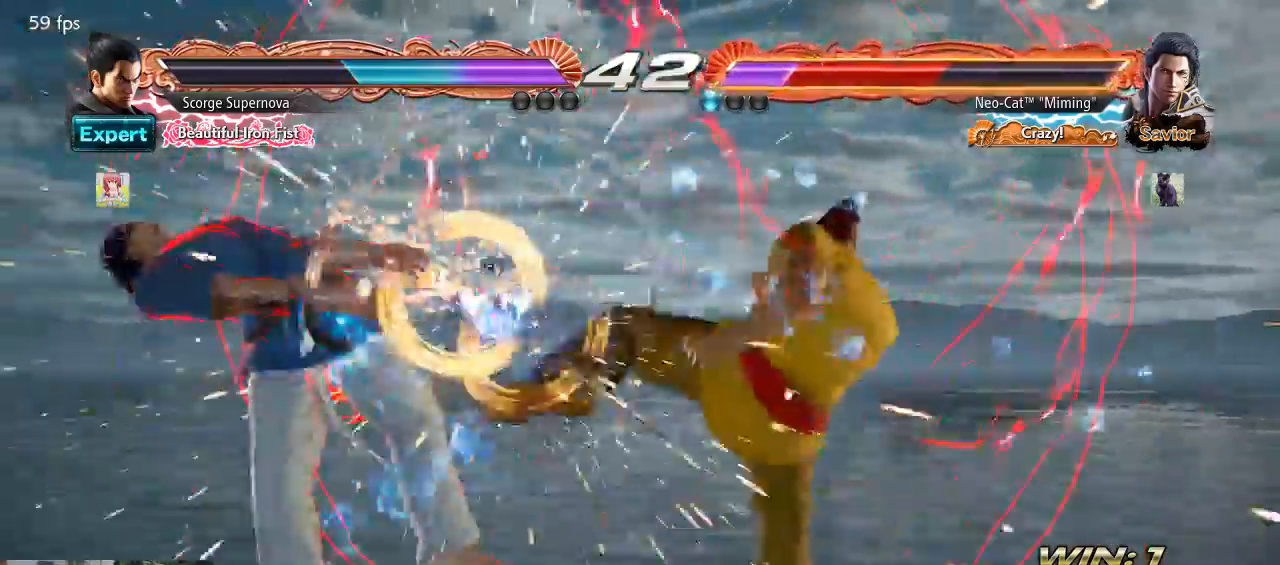
{"buttons": [], "left_stick": "center", "events": [[400, "SQUARE", "down"], [433, "SQUARE", "up"]]}
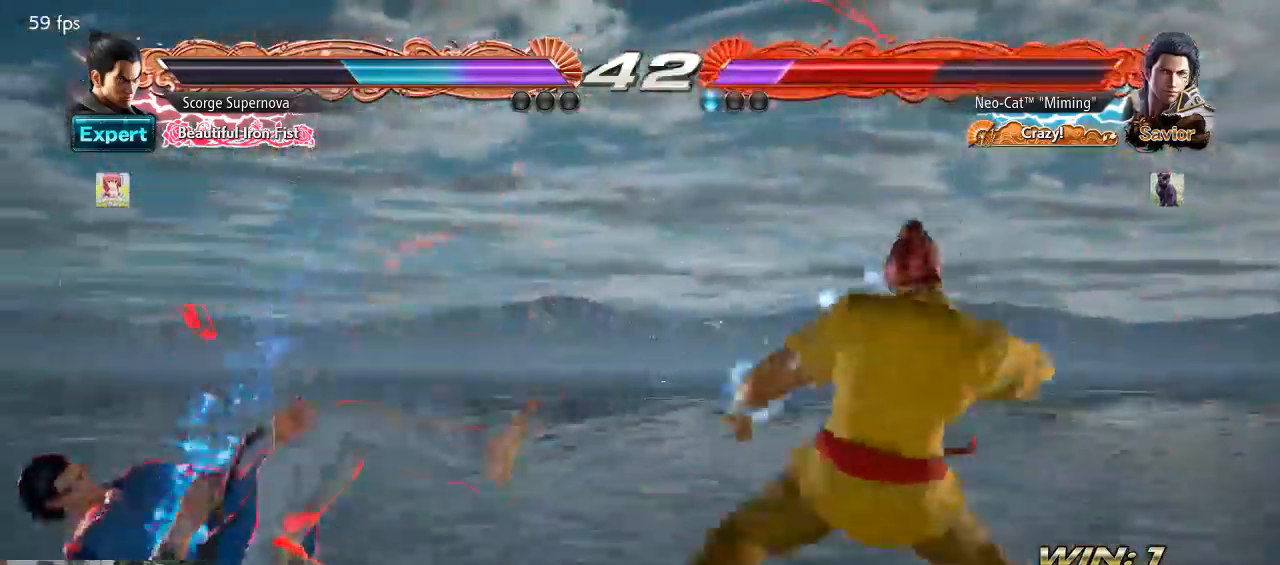
{"buttons": [], "left_stick": "left", "events": [[33, "SQUARE", "down"], [100, "SQUARE", "up"], [133, "SQUARE", "down"], [200, "SQUARE", "up"], [467, "left_stick", "left"]]}
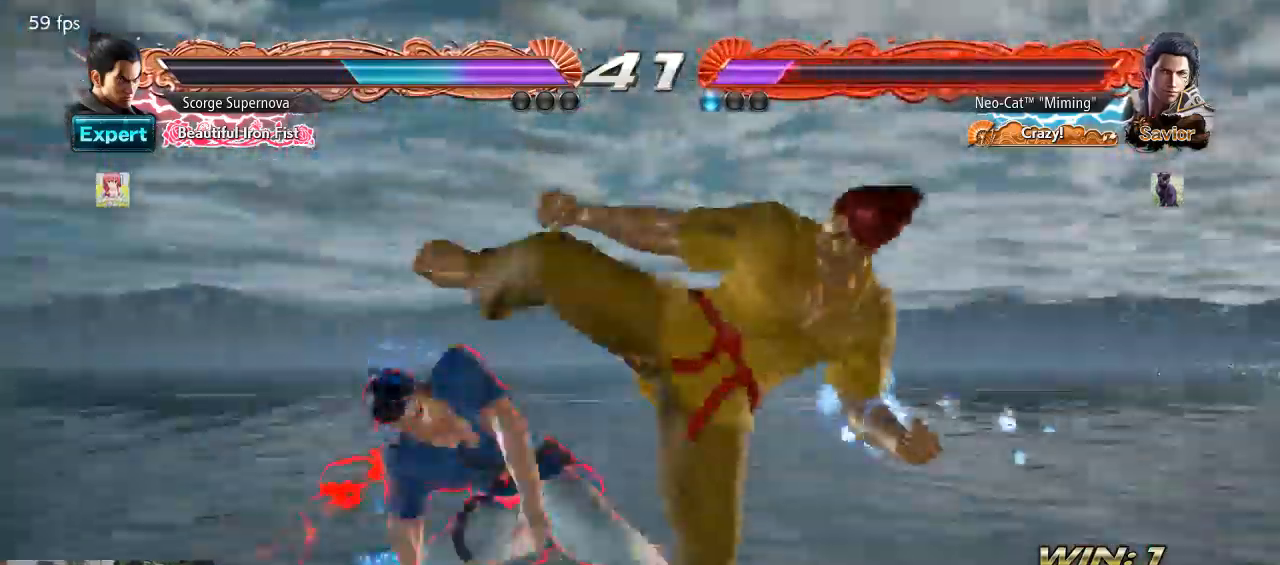
{"buttons": [], "left_stick": "center", "events": [[67, "left_stick", "center"], [133, "left_stick", "left"], [333, "left_stick", "down-left"], [367, "CROSS", "down"], [433, "CROSS", "up"], [433, "left_stick", "center"]]}